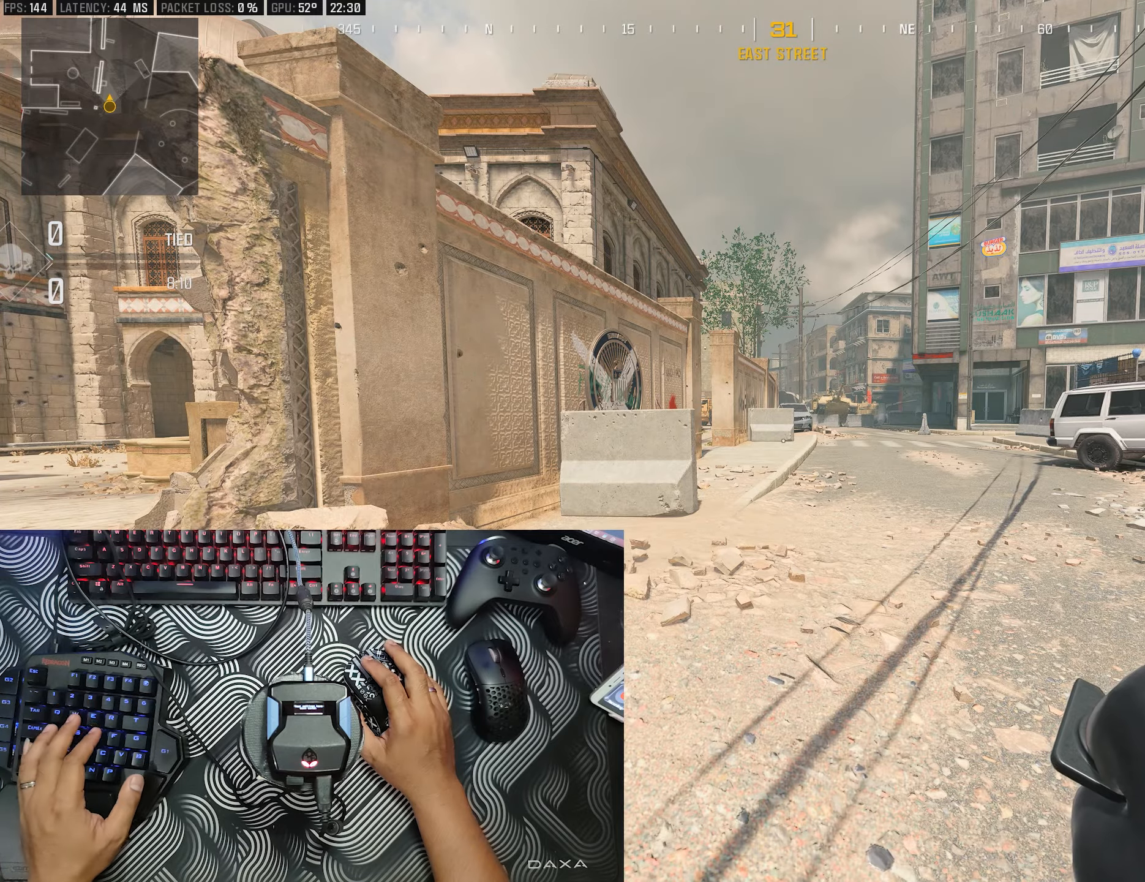
Gameplay with a controller (Xbox layout); each line is a JSON object with the inputs held at the frame after it. "events" lists button and stick changes between this image and that frame as [ms after this image, input, new state], when the widget could be followed in between.
{"buttons": [], "left_stick": "up", "right_stick": "center", "events": [[317, "left_stick", "up"]]}
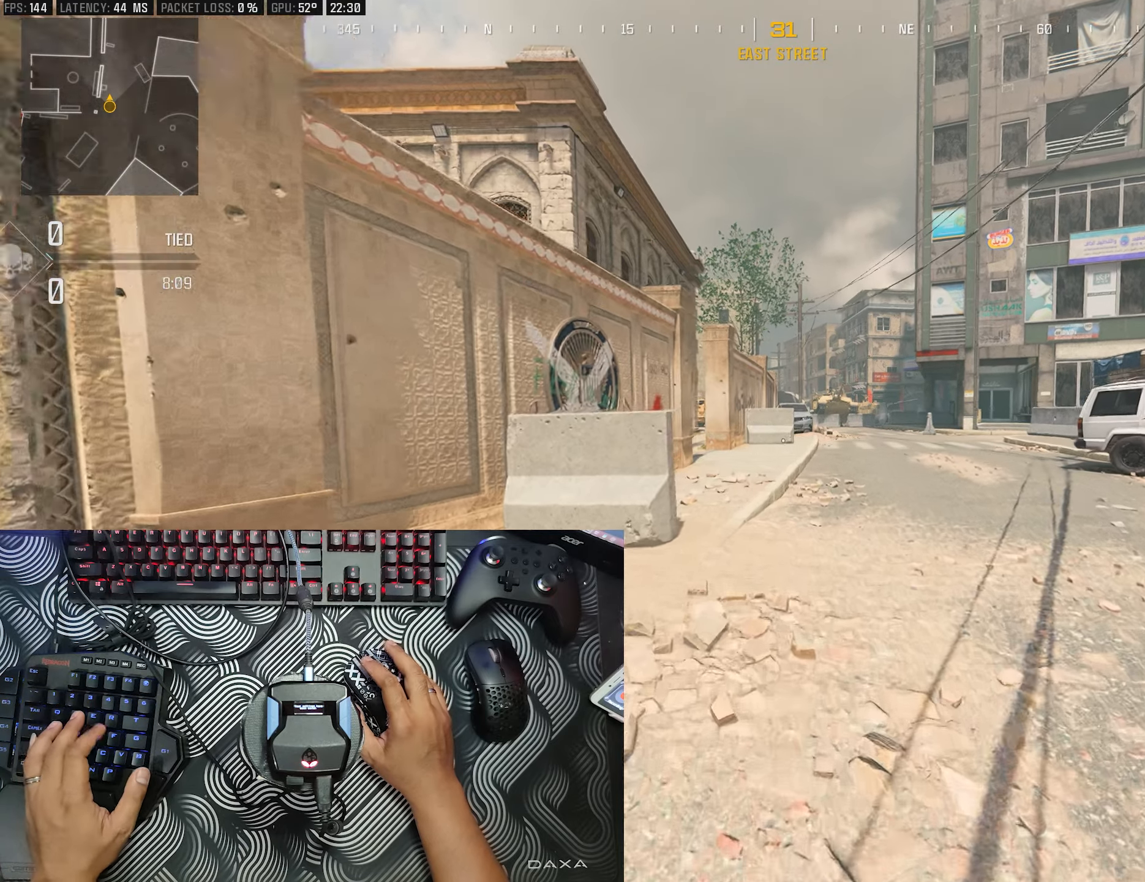
{"buttons": ["R3"], "left_stick": "up", "right_stick": "center", "events": [[283, "right_stick", "up-right"], [350, "R3", "down"], [350, "right_stick", "center"]]}
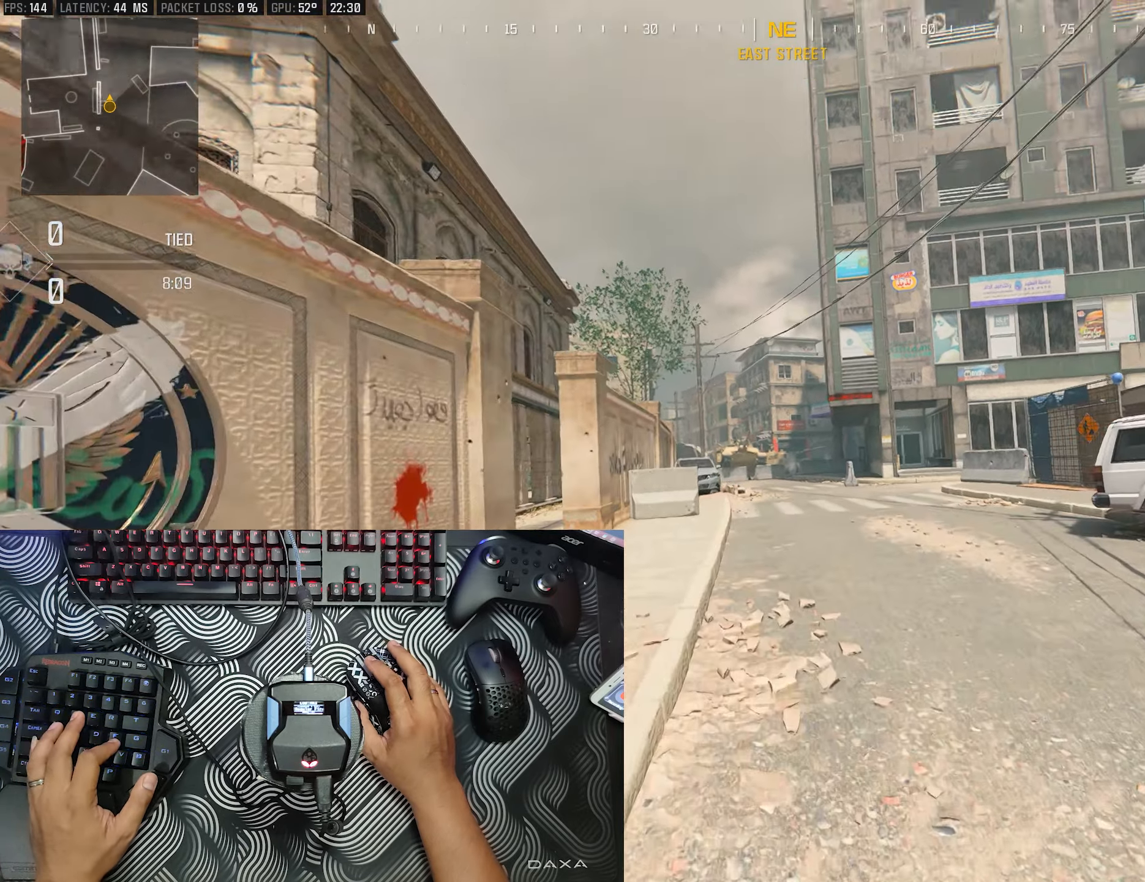
{"buttons": [], "left_stick": "up", "right_stick": "center", "events": [[17, "R3", "up"], [67, "R3", "down"], [117, "right_stick", "right"], [217, "right_stick", "center"], [450, "R3", "up"]]}
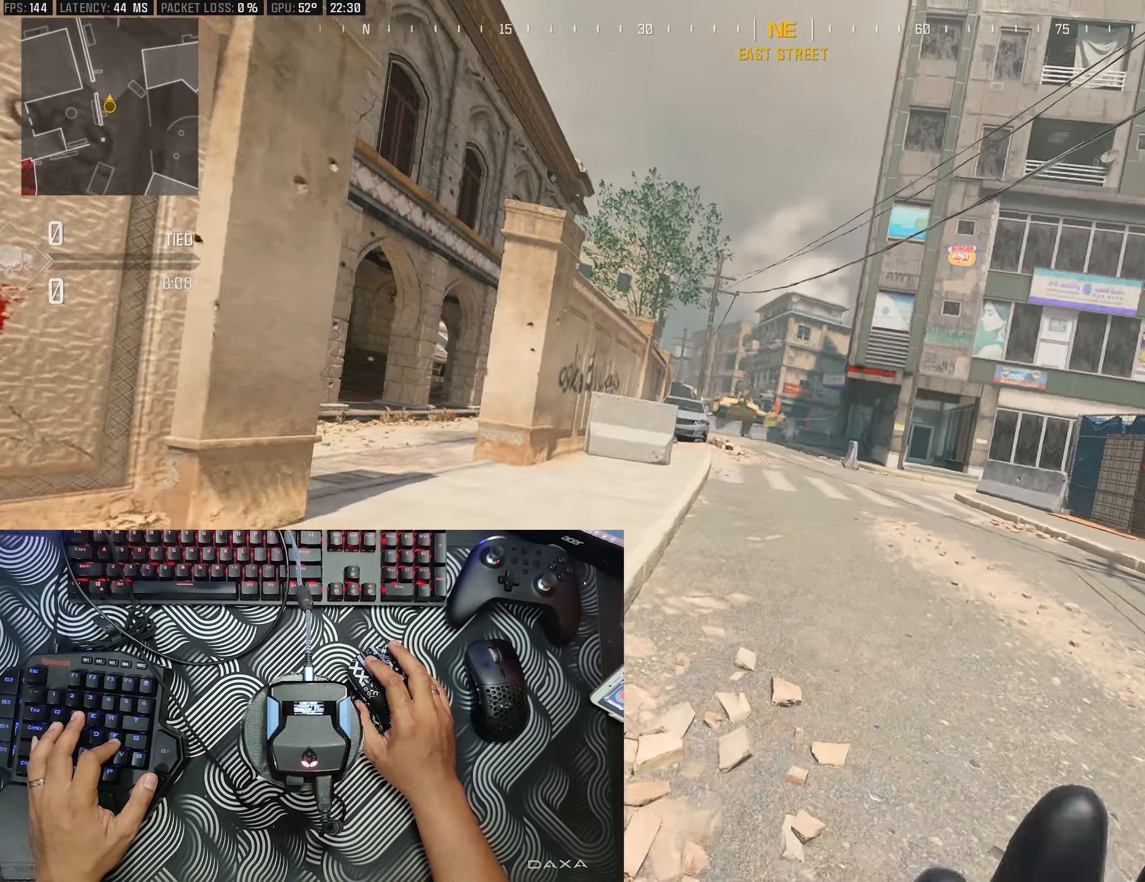
{"buttons": [], "left_stick": "center", "right_stick": "center", "events": [[50, "R3", "down"], [133, "R3", "up"], [233, "R3", "down"], [317, "R3", "up"], [417, "R3", "down"], [500, "R3", "up"], [500, "left_stick", "center"]]}
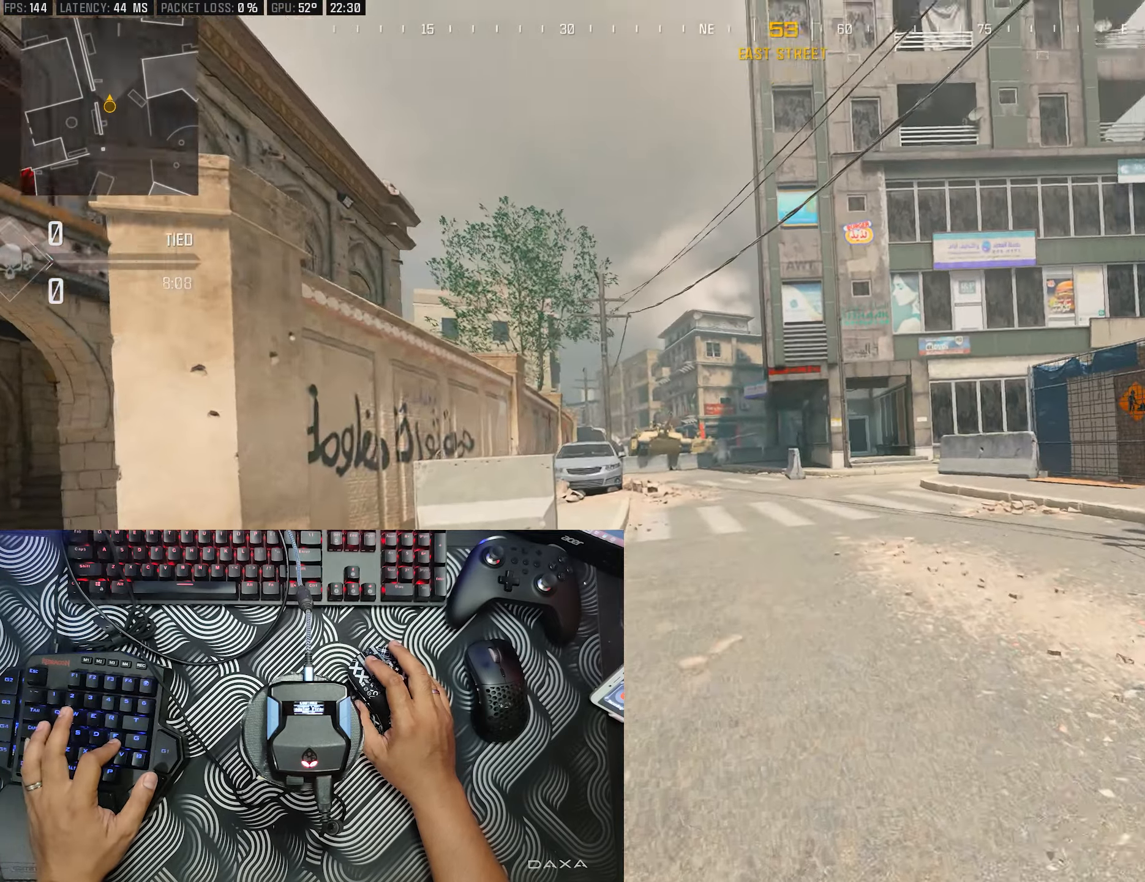
{"buttons": ["R3"], "left_stick": "center", "right_stick": "center", "events": [[83, "R3", "down"], [217, "R3", "up"], [267, "R3", "down"], [350, "R3", "up"], [467, "R3", "down"]]}
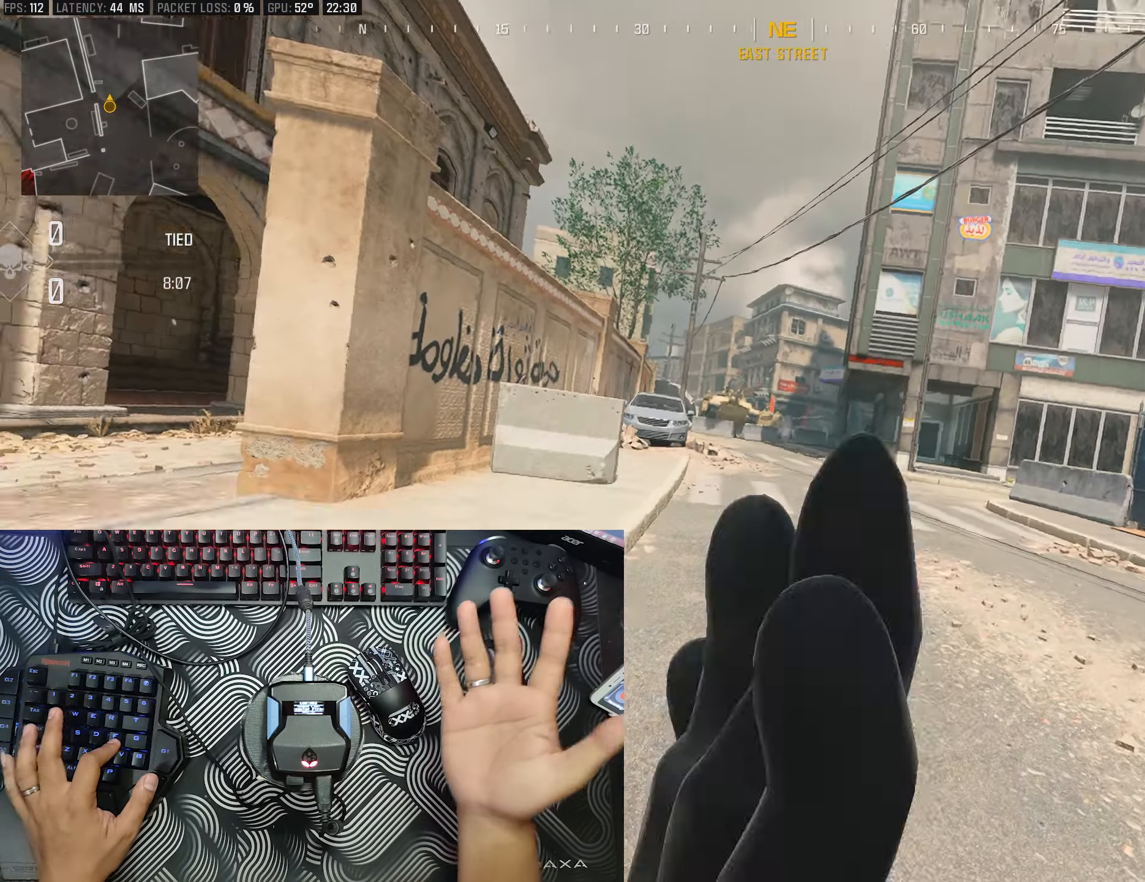
{"buttons": ["R3"], "left_stick": "center", "right_stick": "center", "events": [[17, "R3", "up"], [100, "R3", "down"], [200, "R3", "up"], [300, "R3", "down"], [383, "R3", "up"], [483, "R3", "down"]]}
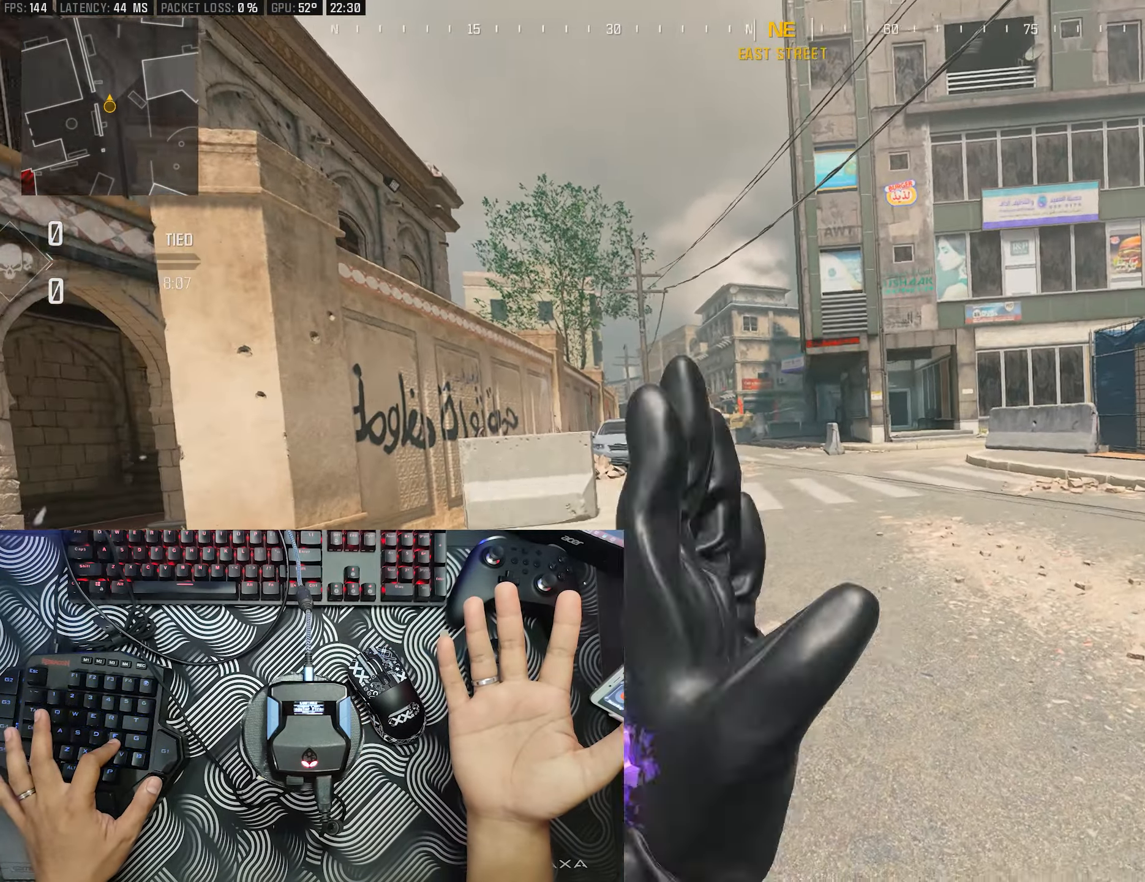
{"buttons": [], "left_stick": "center", "right_stick": "center", "events": [[83, "R3", "up"], [183, "R3", "down"], [267, "R3", "up"], [383, "R3", "down"], [450, "R3", "up"]]}
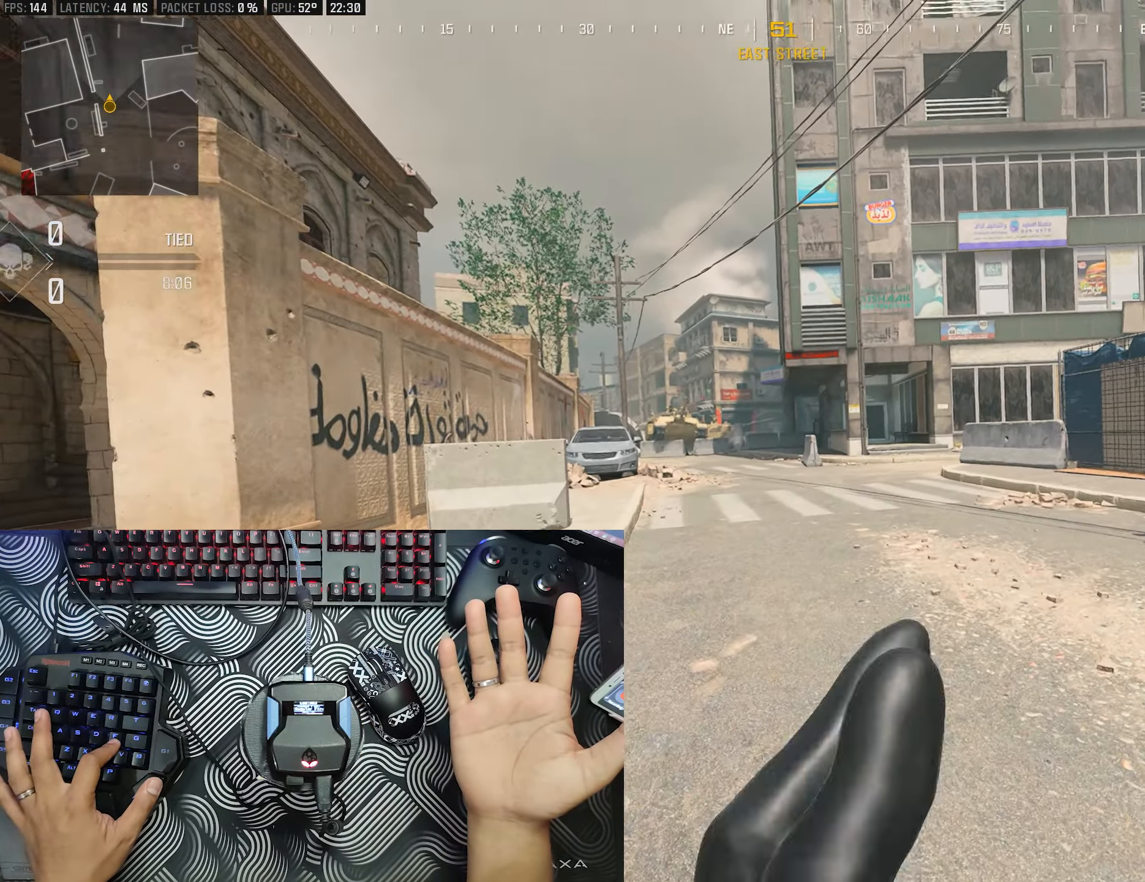
{"buttons": [], "left_stick": "center", "right_stick": "center", "events": [[50, "R3", "down"], [133, "R3", "up"], [217, "R3", "down"], [300, "R3", "up"], [400, "R3", "down"], [483, "R3", "up"]]}
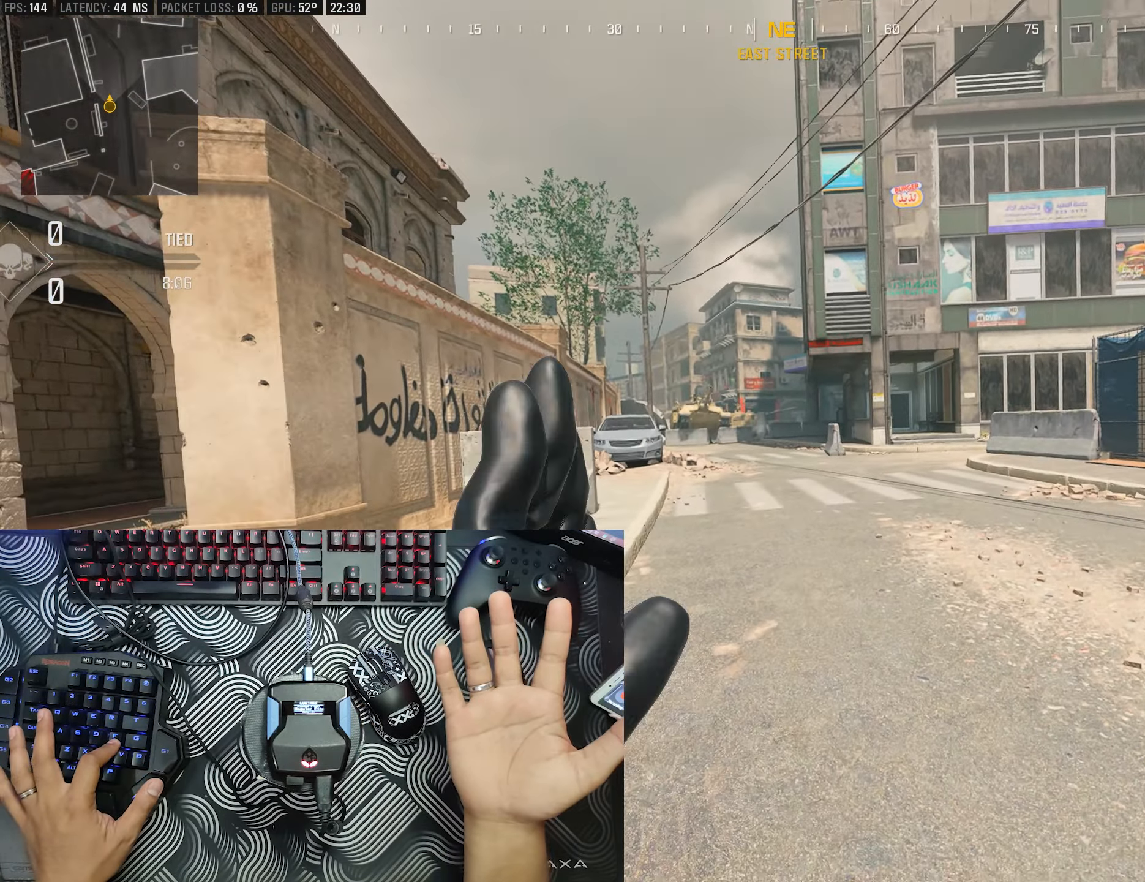
{"buttons": [], "left_stick": "center", "right_stick": "center", "events": [[50, "R3", "down"], [150, "R3", "up"], [233, "R3", "down"], [317, "R3", "up"], [417, "R3", "down"], [500, "R3", "up"]]}
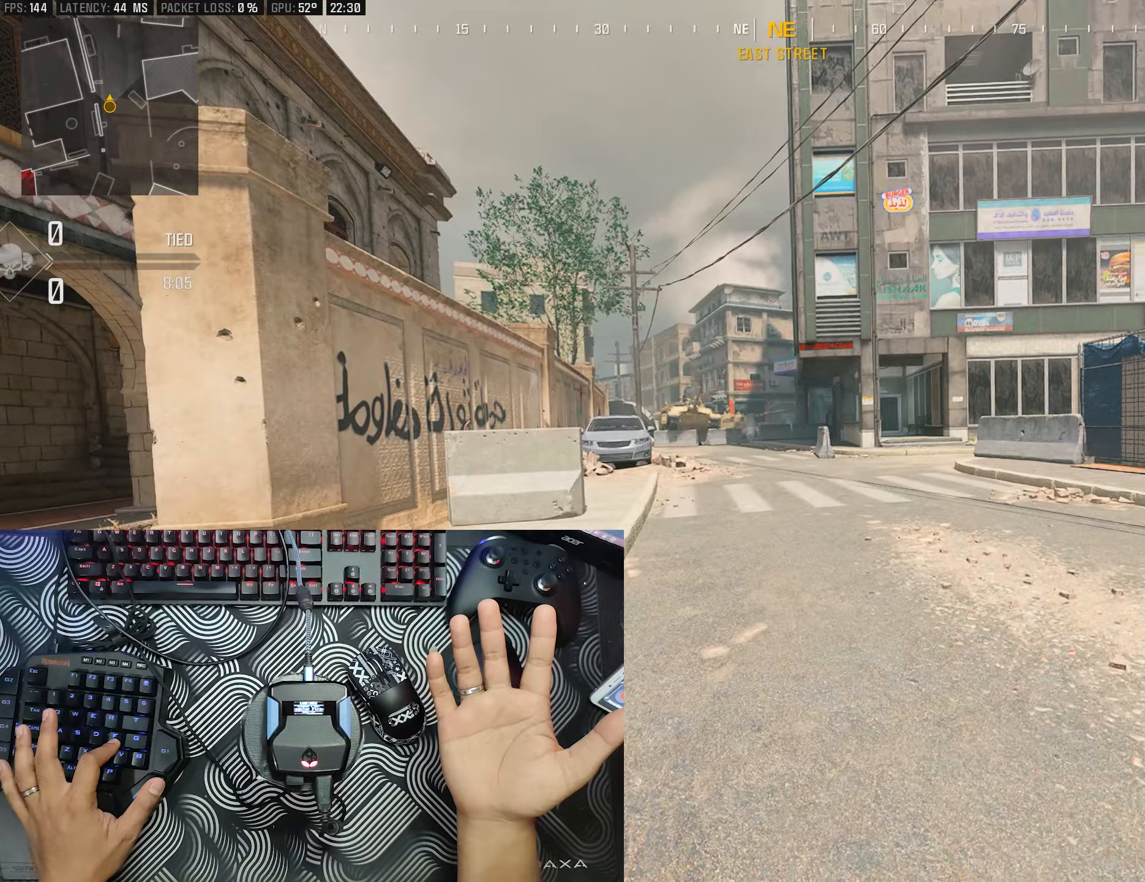
{"buttons": ["R3"], "left_stick": "center", "right_stick": "center", "events": [[100, "R3", "down"], [183, "R3", "up"], [267, "R3", "down"], [367, "R3", "up"], [450, "R3", "down"]]}
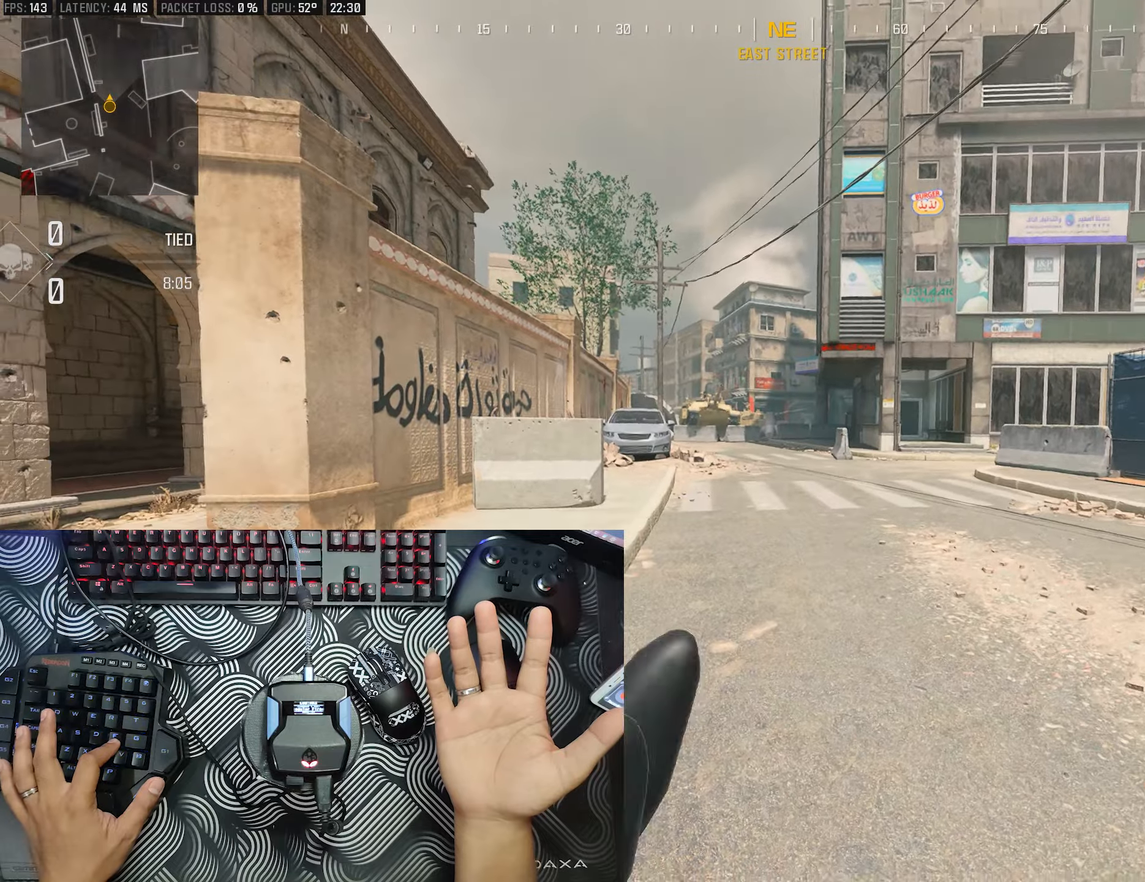
{"buttons": ["R3"], "left_stick": "center", "right_stick": "center", "events": [[17, "R3", "up"], [133, "R3", "down"], [217, "R3", "up"], [300, "R3", "down"], [383, "R3", "up"], [483, "R3", "down"]]}
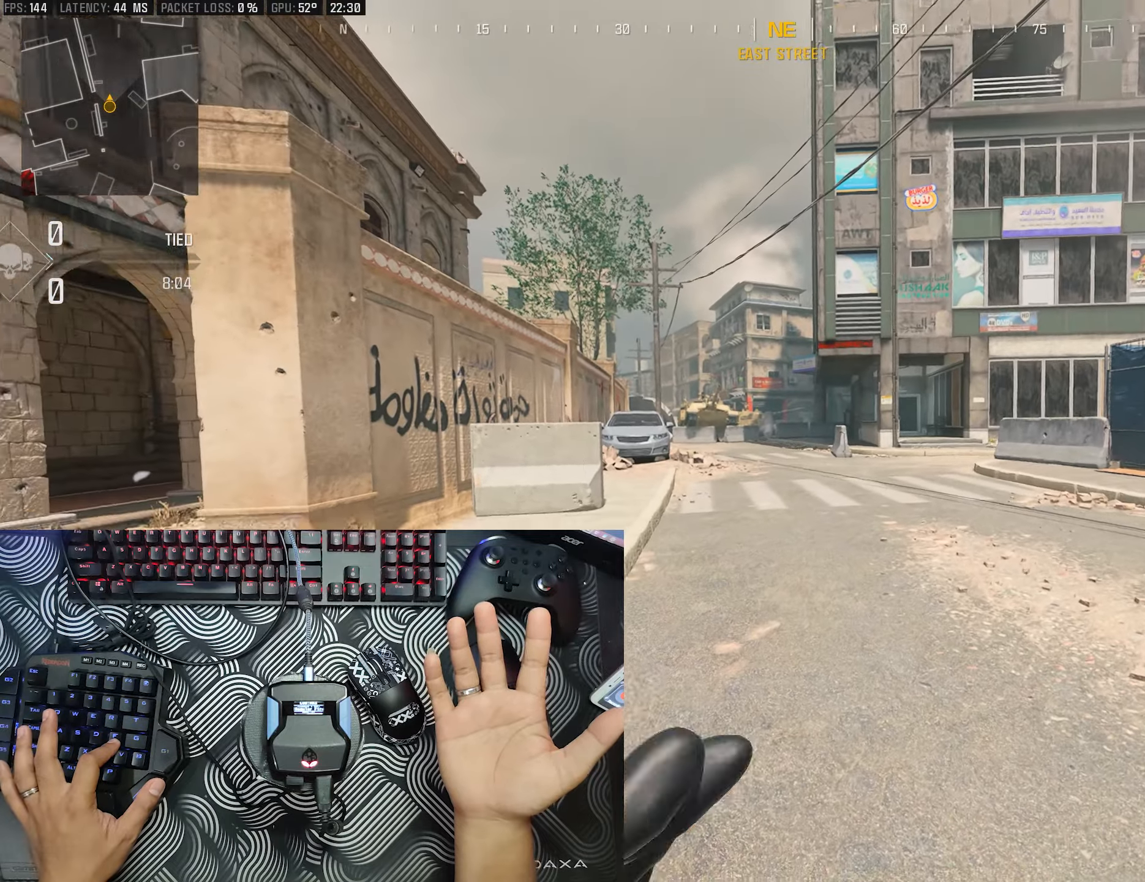
{"buttons": [], "left_stick": "center", "right_stick": "center", "events": [[83, "R3", "up"], [183, "R3", "down"], [267, "R3", "up"], [367, "R3", "down"], [433, "R3", "up"]]}
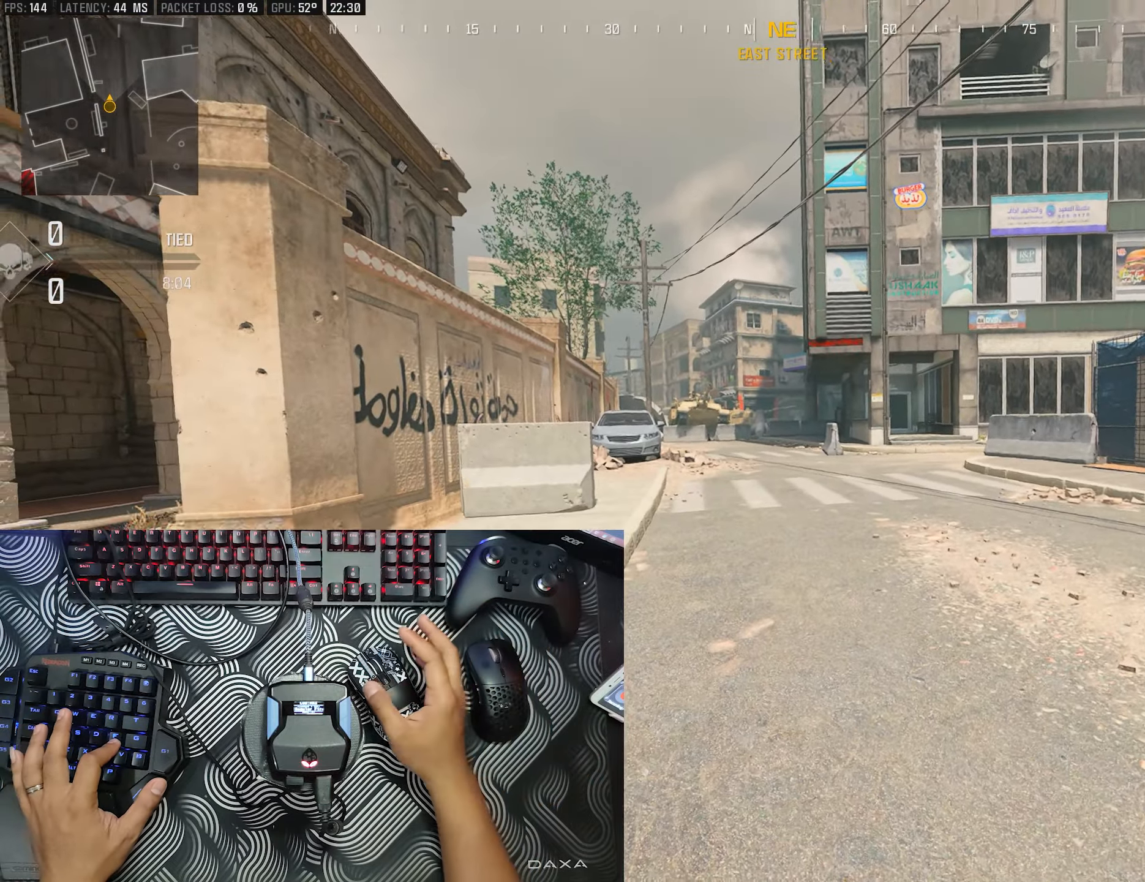
{"buttons": [], "left_stick": "center", "right_stick": "center", "events": [[33, "R3", "down"], [133, "R3", "up"], [217, "R3", "down"], [317, "R3", "up"], [400, "R3", "down"], [483, "R3", "up"]]}
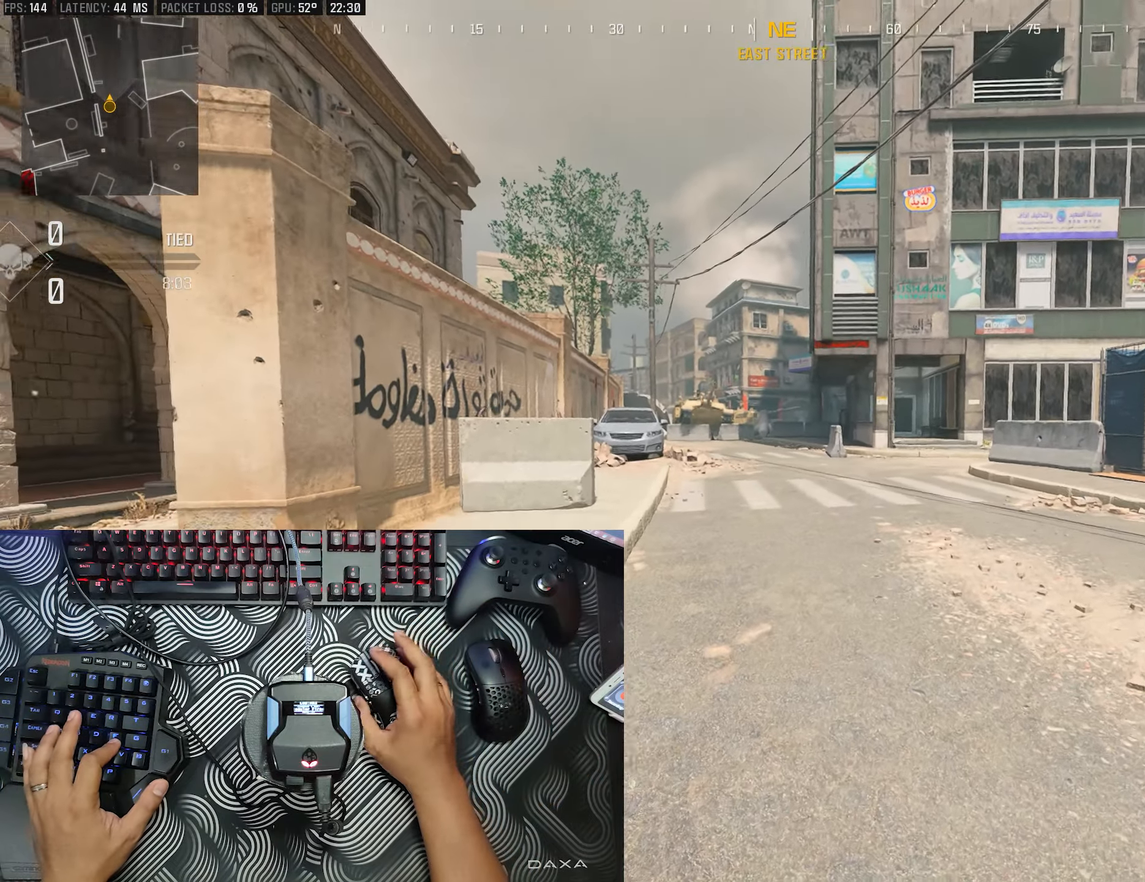
{"buttons": [], "left_stick": "center", "right_stick": "center", "events": [[50, "right_stick", "right"], [83, "R3", "down"], [150, "R3", "up"], [233, "R3", "down"], [300, "right_stick", "center"], [317, "R3", "up"], [433, "R3", "down"], [500, "R3", "up"]]}
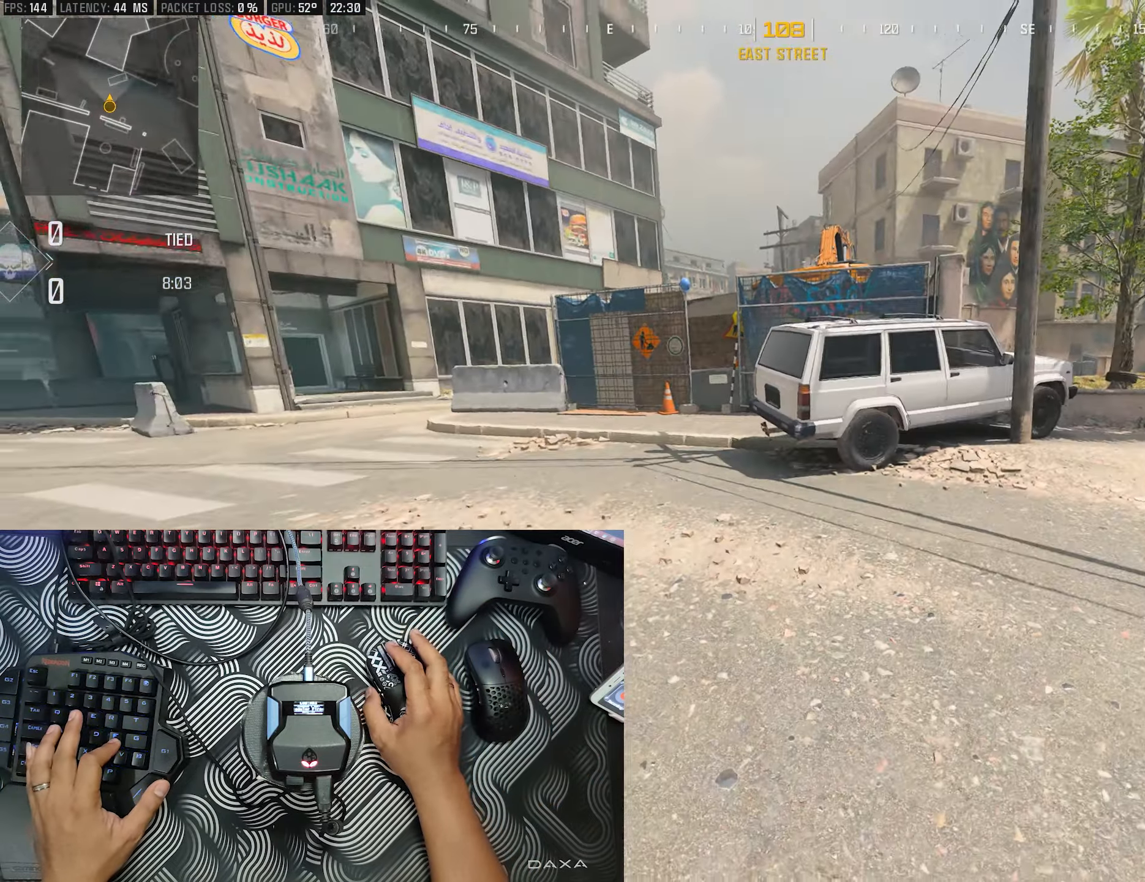
{"buttons": [], "left_stick": "center", "right_stick": "center", "events": [[100, "R3", "down"], [117, "right_stick", "left"], [183, "R3", "up"], [283, "R3", "down"], [350, "right_stick", "center"], [367, "R3", "up"]]}
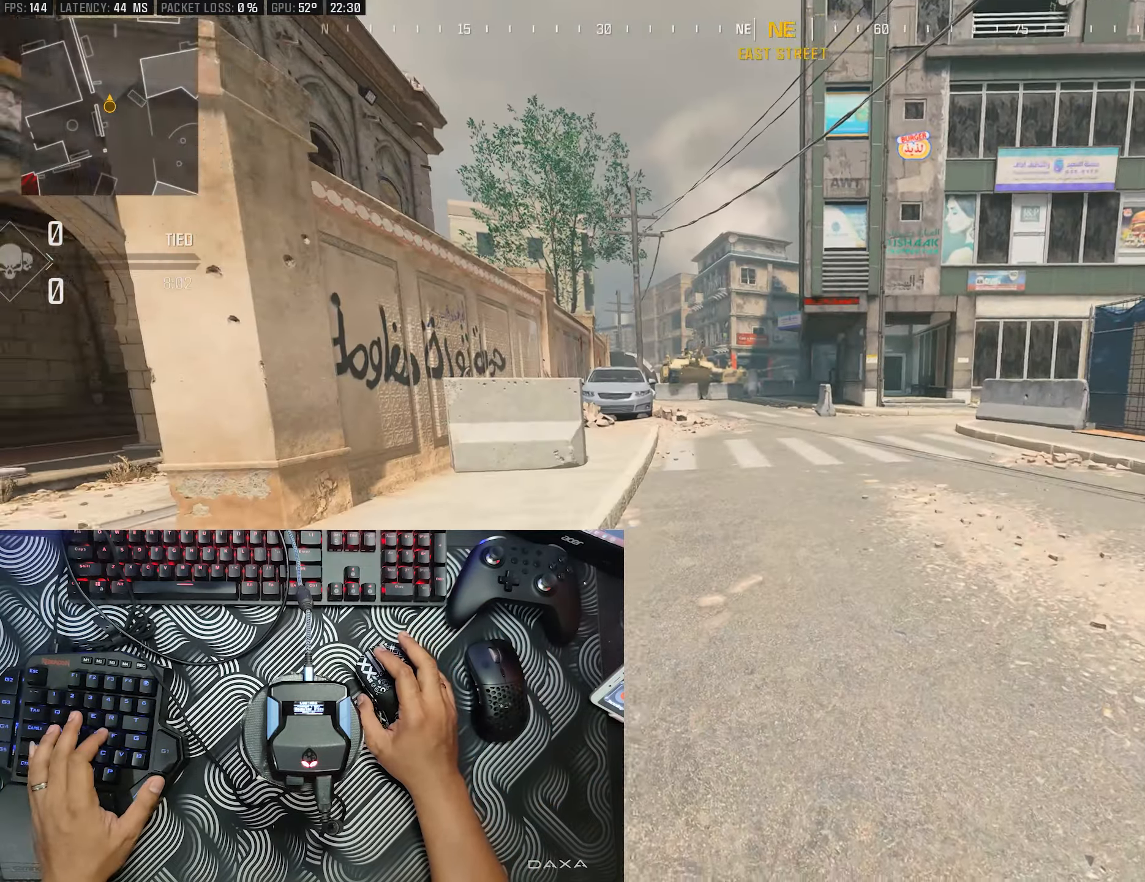
{"buttons": [], "left_stick": "up", "right_stick": "center", "events": [[167, "left_stick", "up"]]}
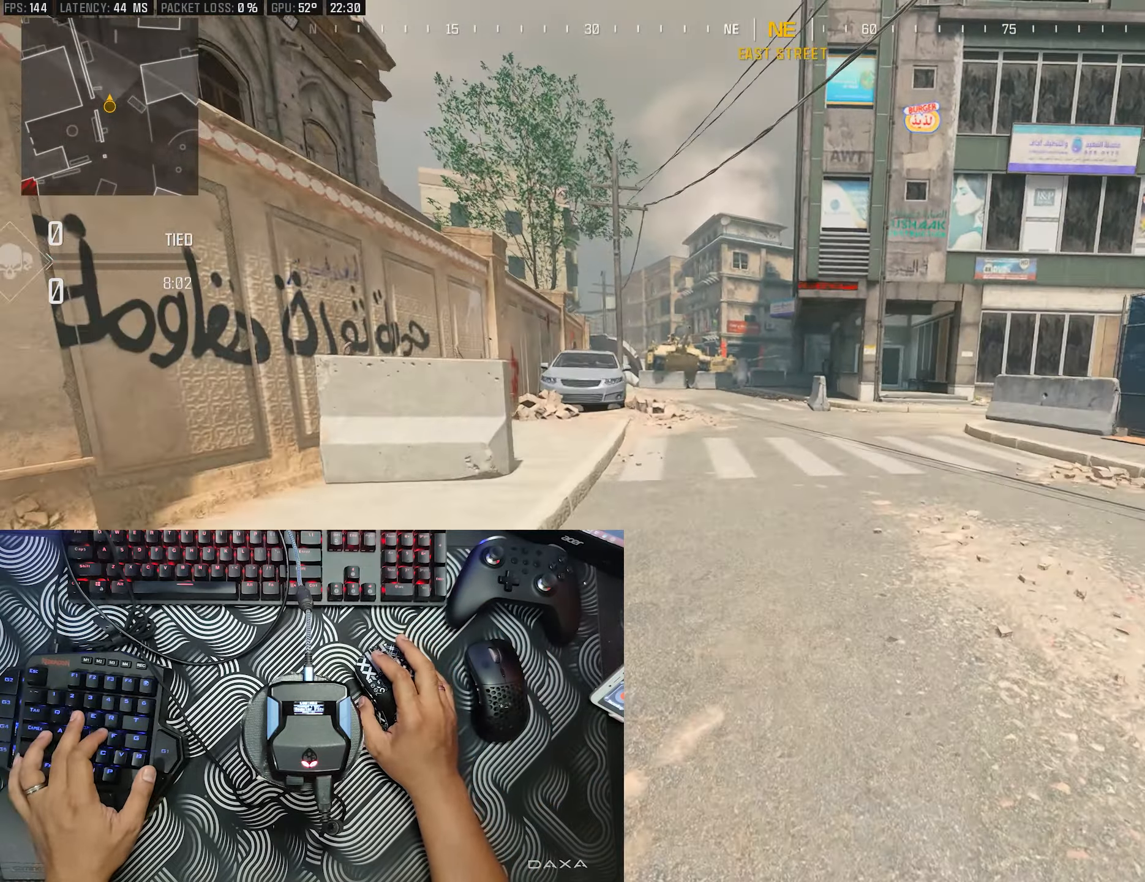
{"buttons": [], "left_stick": "up", "right_stick": "right", "events": [[50, "right_stick", "left"], [133, "right_stick", "center"], [450, "right_stick", "right"]]}
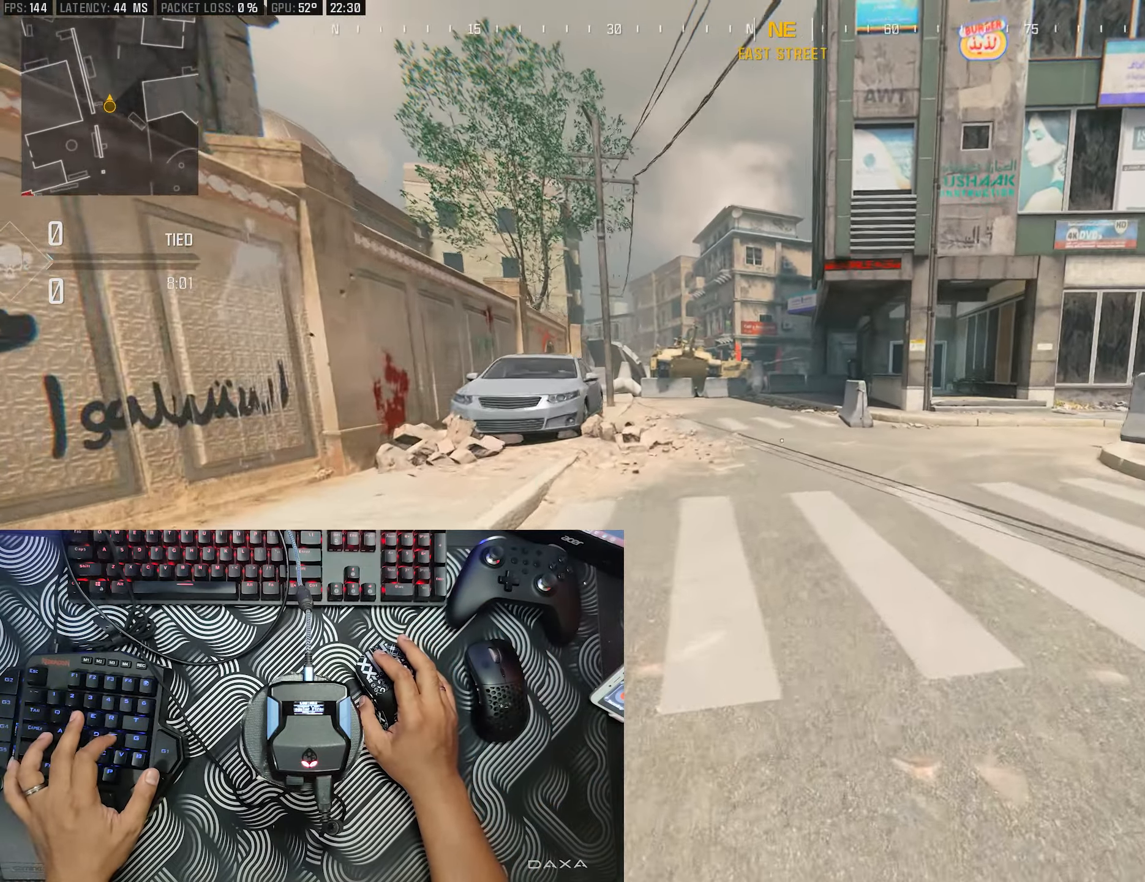
{"buttons": ["R3"], "left_stick": "up", "right_stick": "center", "events": [[17, "right_stick", "center"], [183, "R3", "down"]]}
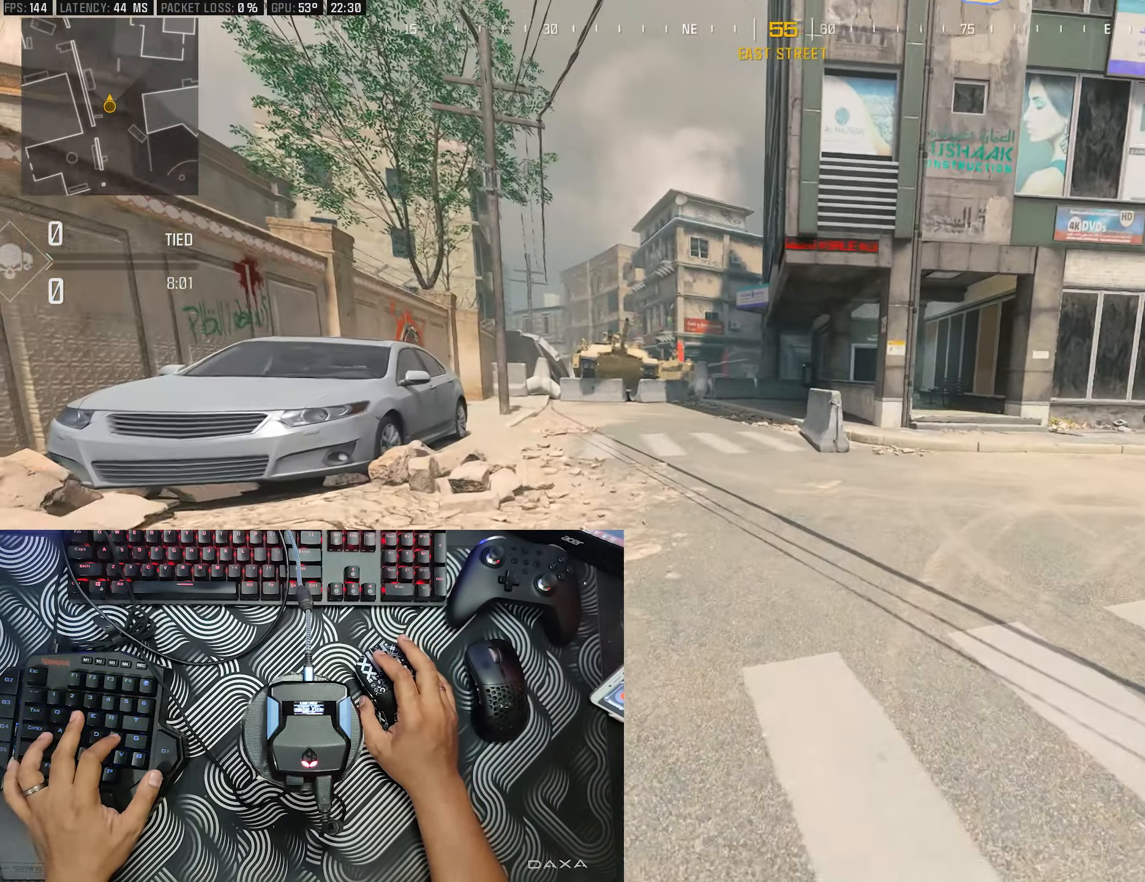
{"buttons": [], "left_stick": "up", "right_stick": "right", "events": [[67, "R3", "up"], [150, "R3", "down"], [233, "R3", "up"], [333, "R3", "down"], [383, "right_stick", "up-right"], [417, "R3", "up"], [433, "right_stick", "right"]]}
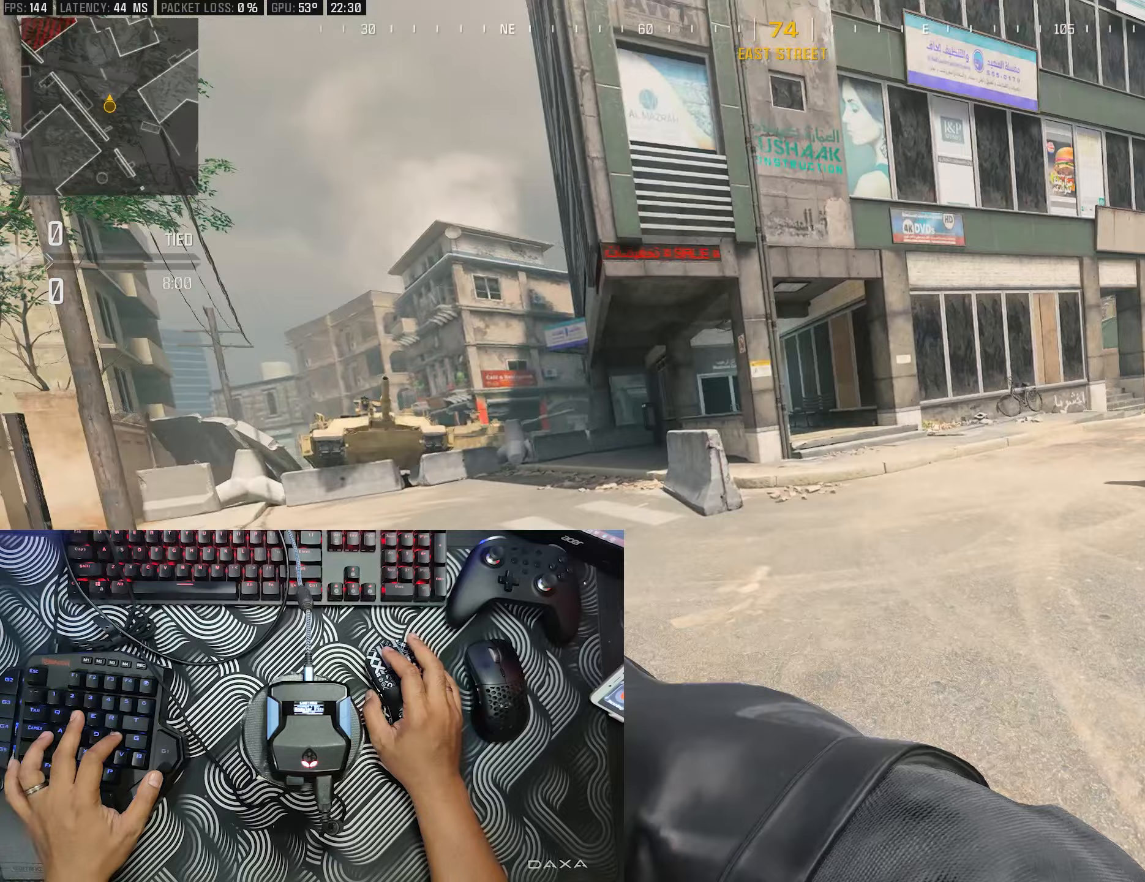
{"buttons": [], "left_stick": "up", "right_stick": "right", "events": [[17, "R3", "down"], [100, "R3", "up"], [117, "right_stick", "center"], [200, "R3", "down"], [283, "R3", "up"], [383, "R3", "down"], [383, "right_stick", "right"], [483, "R3", "up"]]}
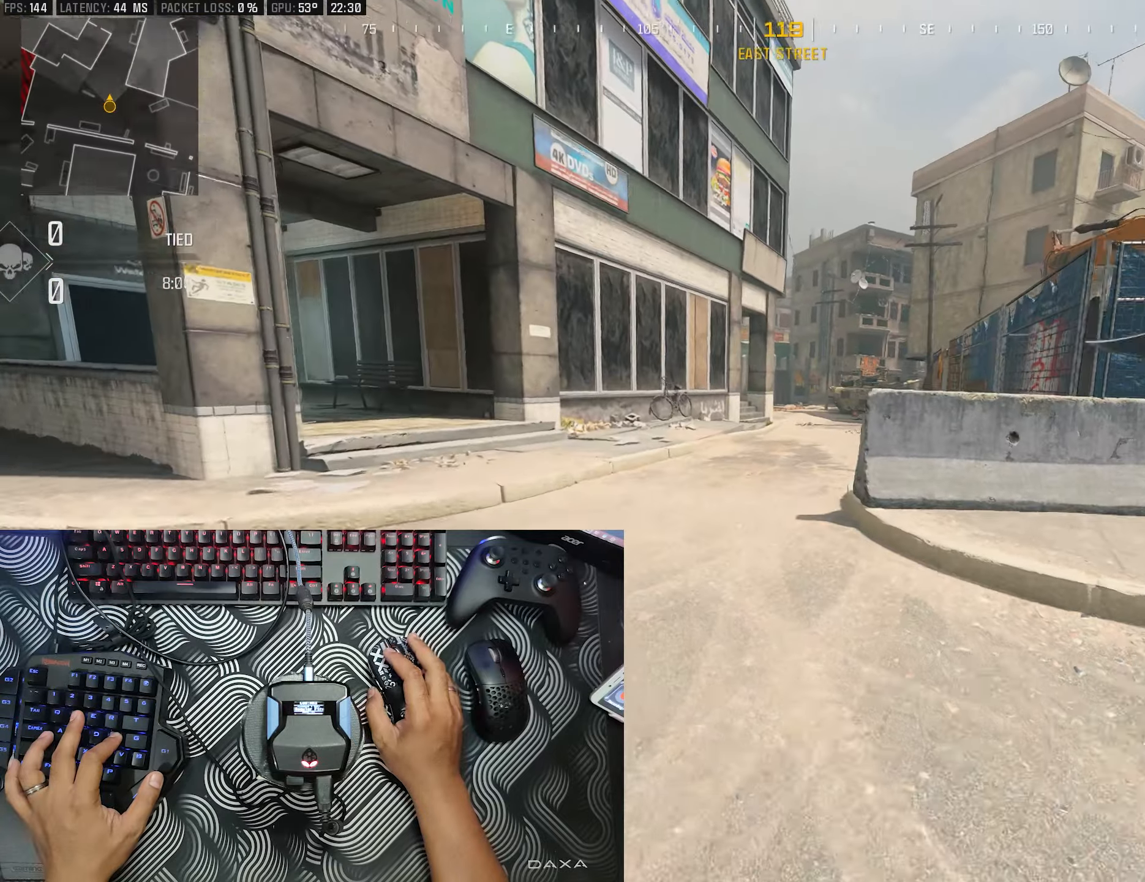
{"buttons": ["R3"], "left_stick": "up", "right_stick": "center", "events": [[17, "right_stick", "center"], [67, "R3", "down"], [167, "R3", "up"], [267, "R3", "down"], [350, "R3", "up"], [433, "R3", "down"]]}
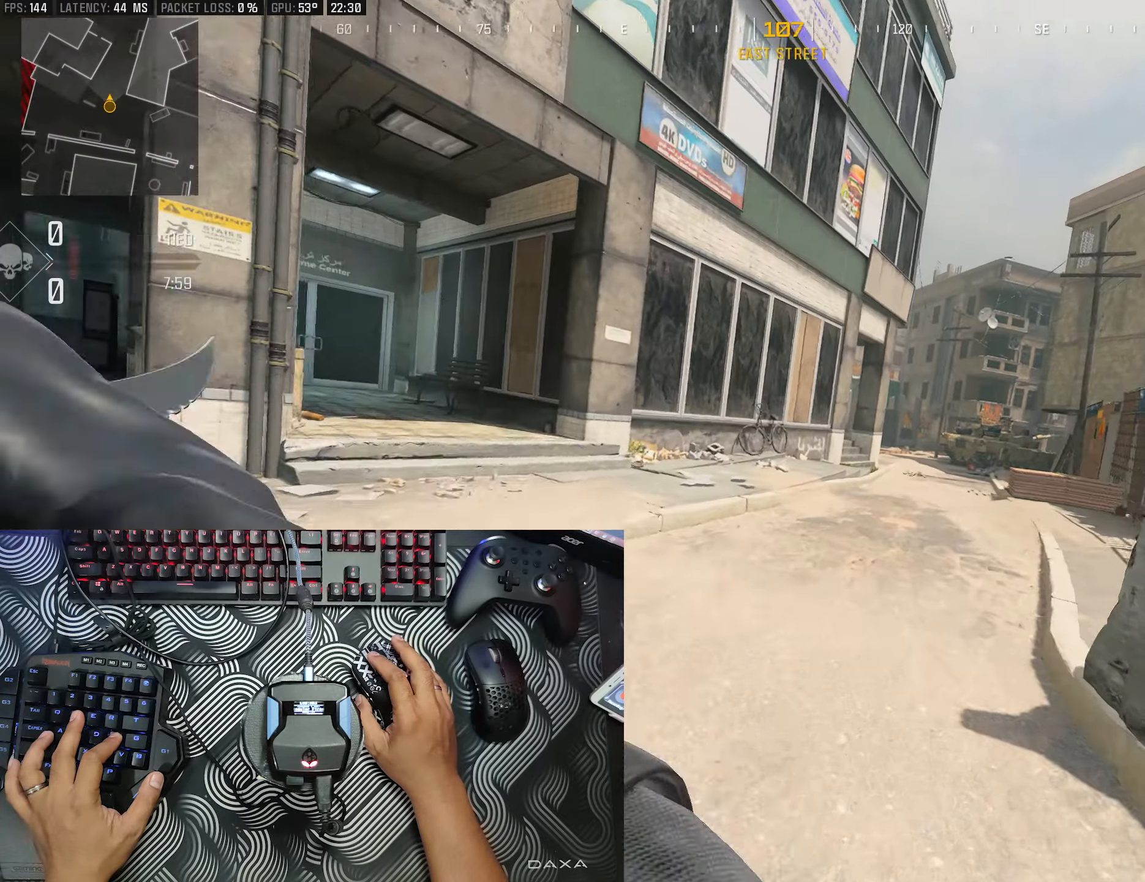
{"buttons": ["R3"], "left_stick": "up", "right_stick": "center", "events": [[17, "R3", "up"], [117, "R3", "down"], [217, "R3", "up"], [283, "R3", "down"], [383, "R3", "up"], [467, "R3", "down"]]}
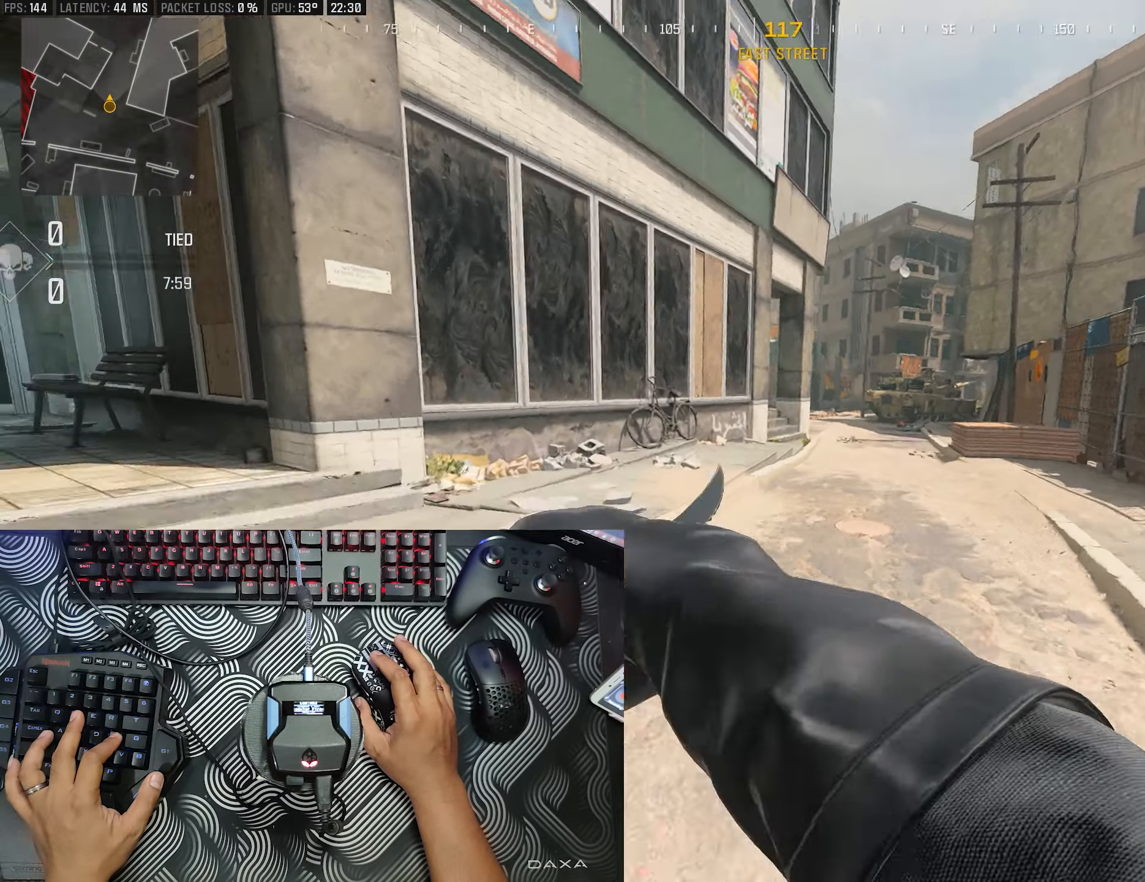
{"buttons": [], "left_stick": "up", "right_stick": "center", "events": [[50, "R3", "up"], [150, "R3", "down"], [217, "R3", "up"], [333, "R3", "down"], [433, "R3", "up"]]}
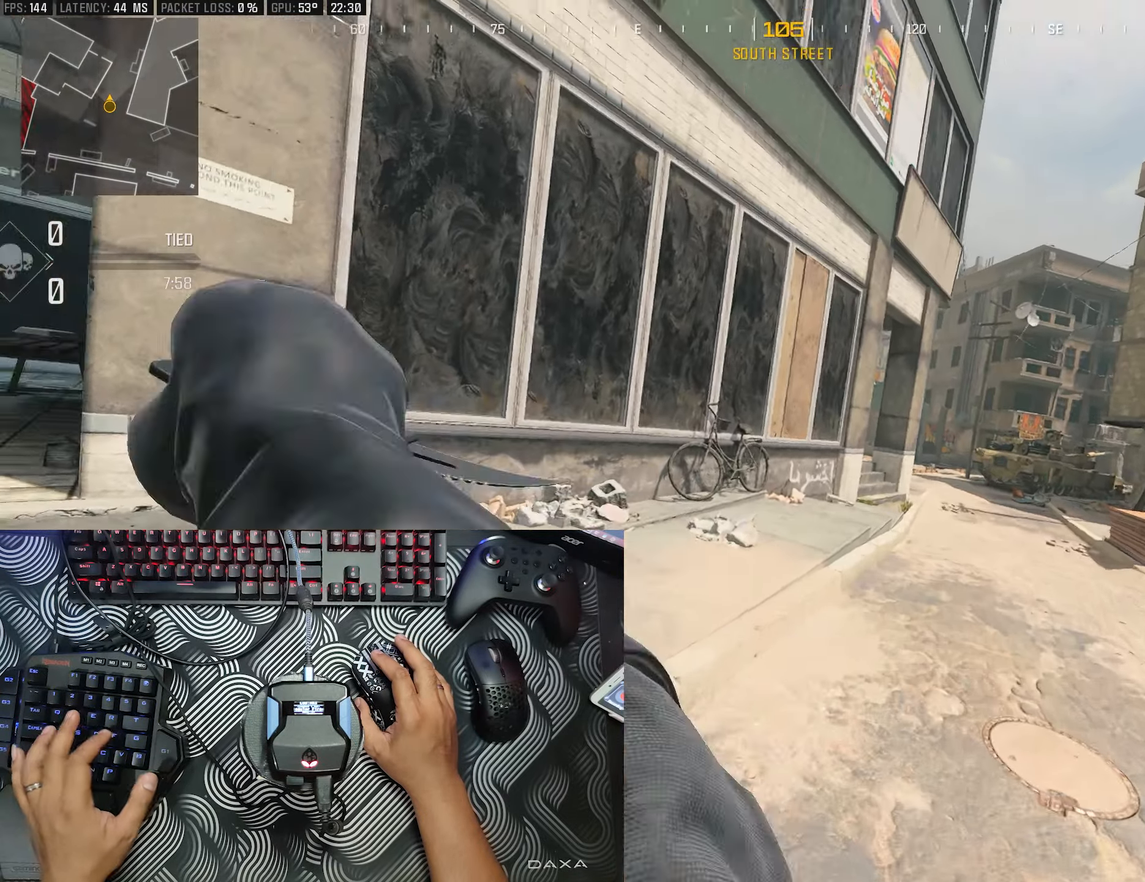
{"buttons": [], "left_stick": "center", "right_stick": "center", "events": [[17, "R3", "down"], [67, "R3", "up"], [83, "left_stick", "center"]]}
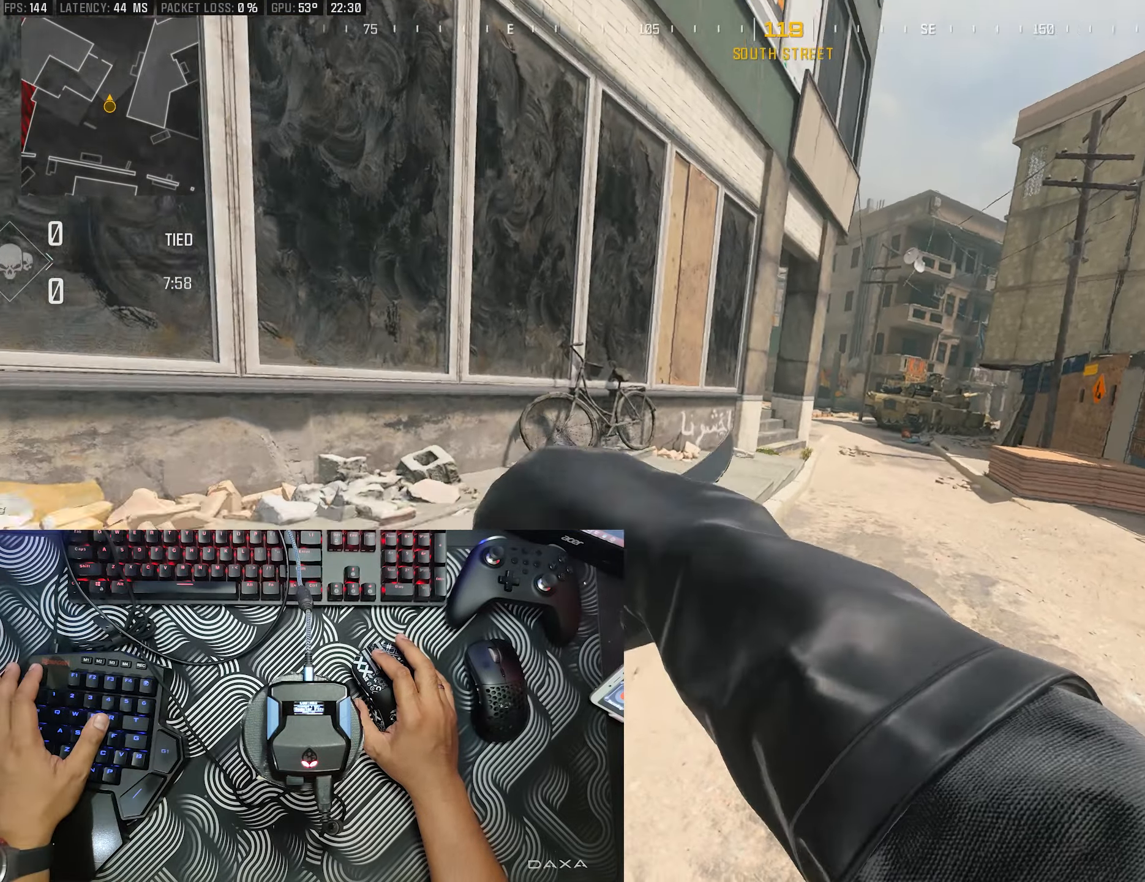
{"buttons": [], "left_stick": "center", "right_stick": "center", "events": []}
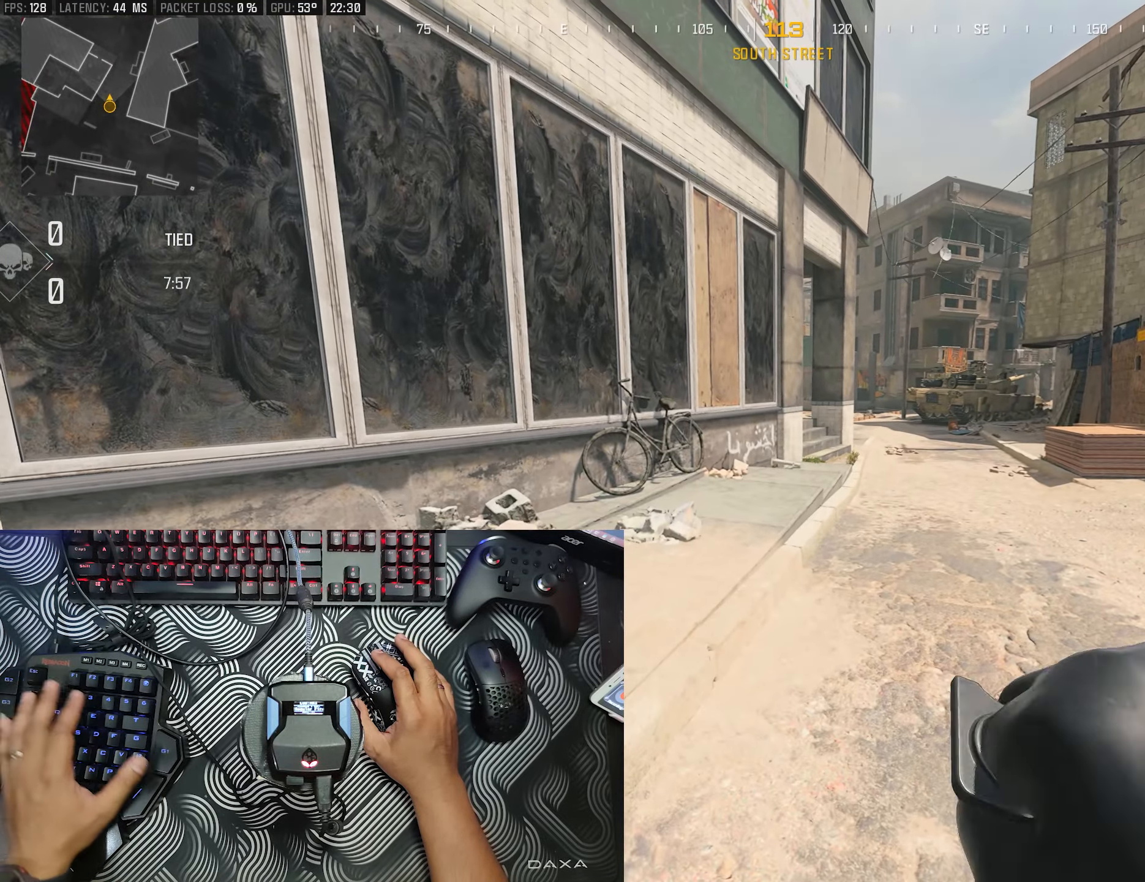
{"buttons": [], "left_stick": "center", "right_stick": "center", "events": []}
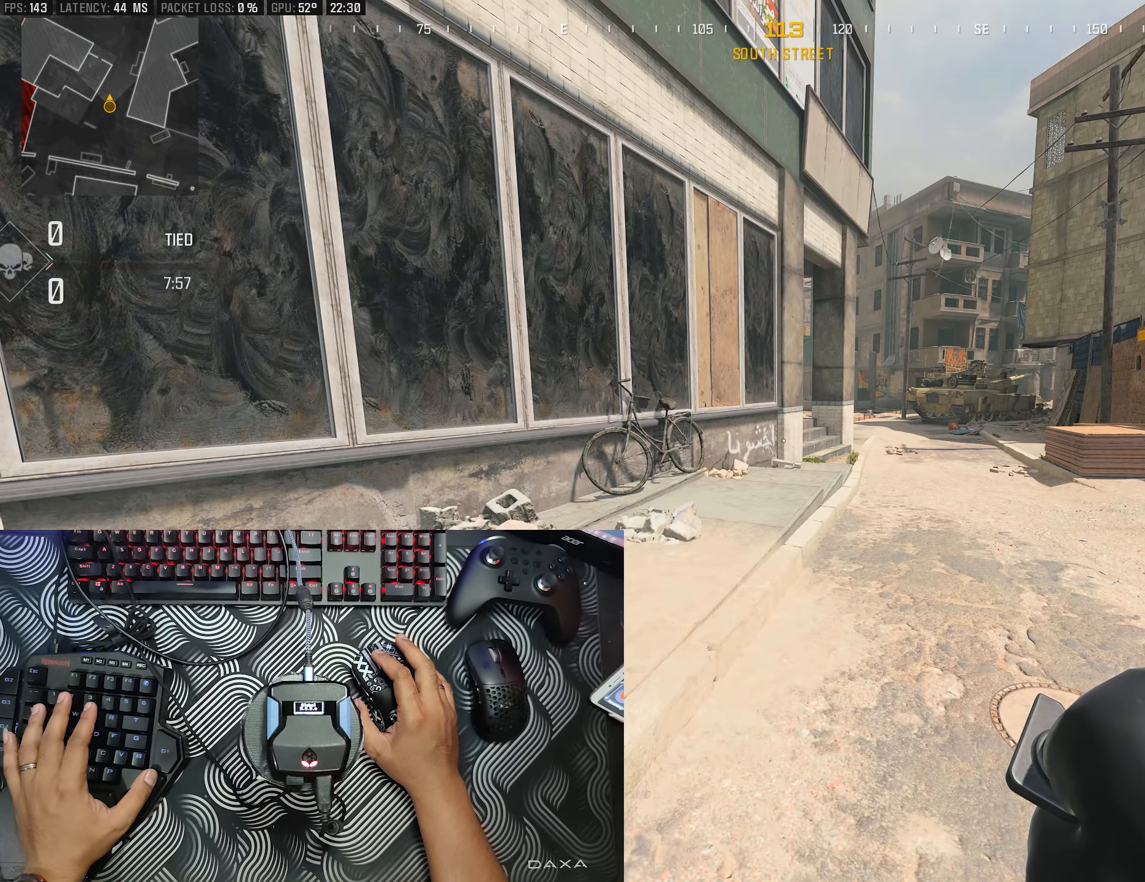
{"buttons": [], "left_stick": "center", "right_stick": "center", "events": []}
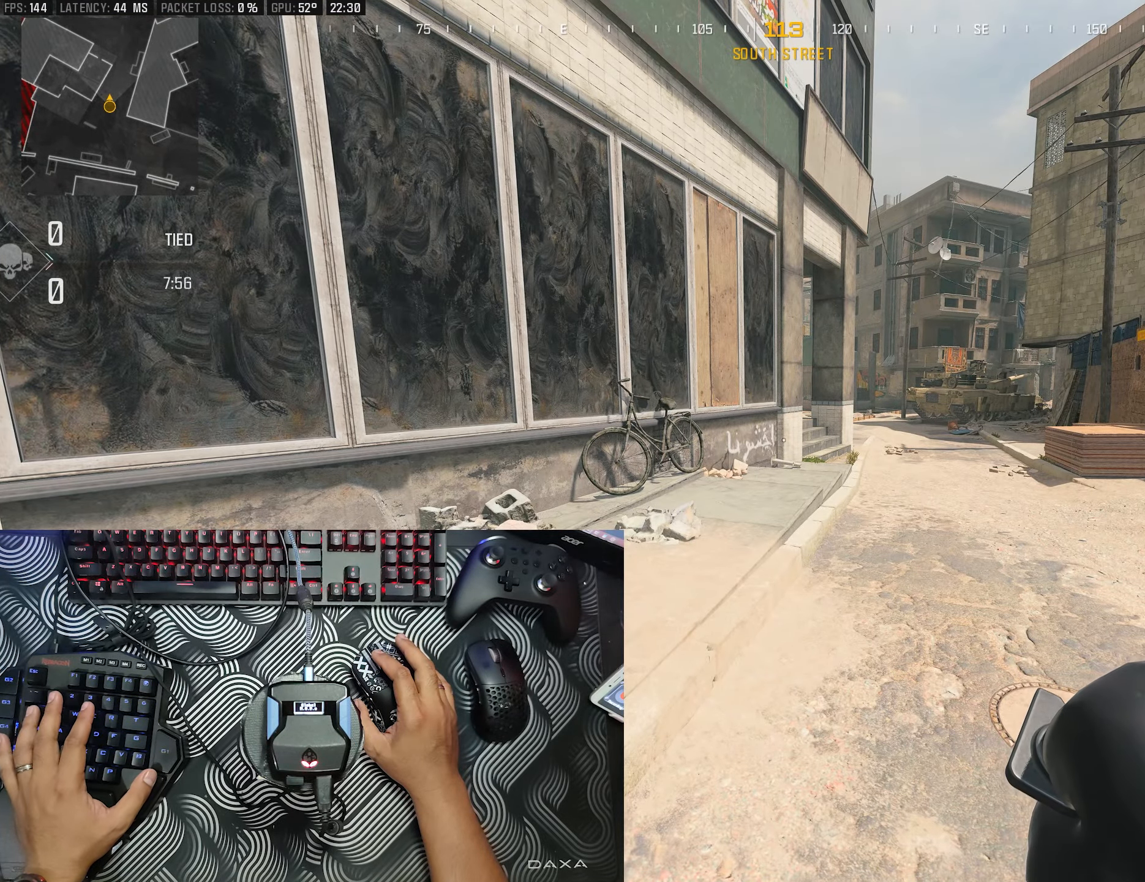
{"buttons": [], "left_stick": "center", "right_stick": "center", "events": []}